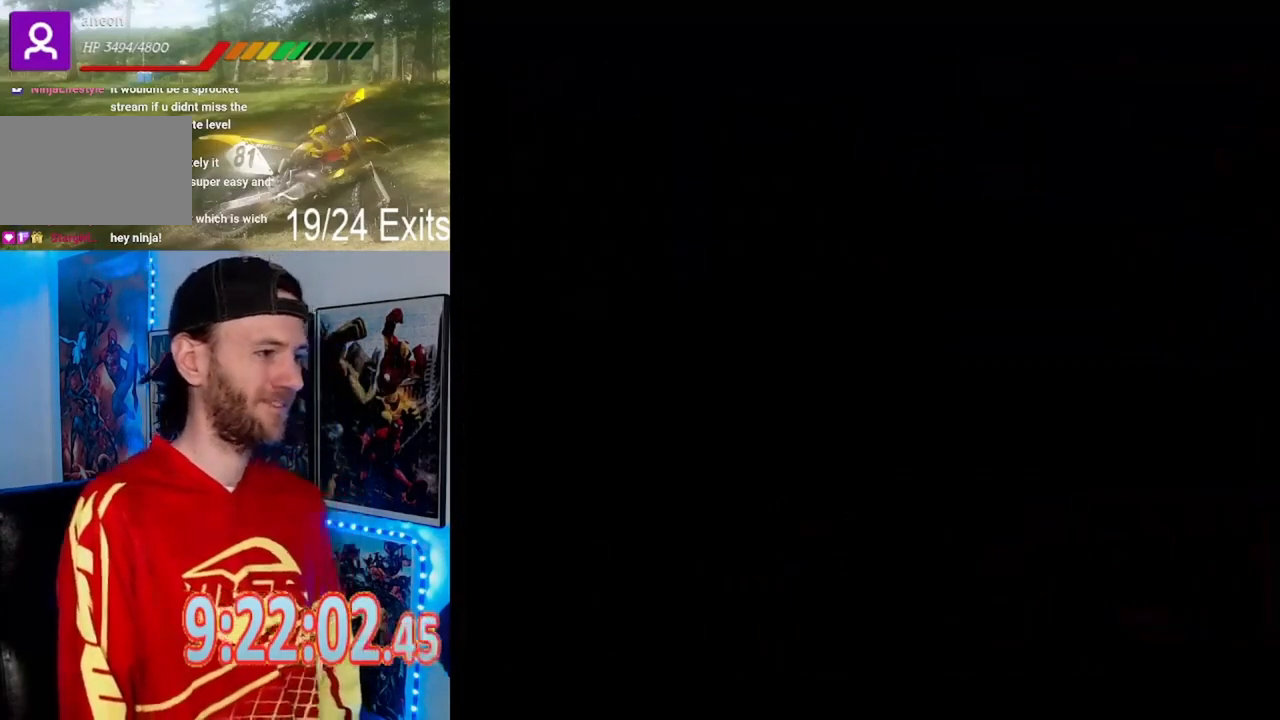
Gameplay with a controller (Nintendo layout); each line is a JSON object with the inputs held at the frame after it. "events" lists button and stick changes between this image and that frame as [ms after this image, input, new state], when the widget could be followed in between. Not read: DPAD_DOWN L1 L3 R1 R3.
{"buttons": ["Y"], "events": []}
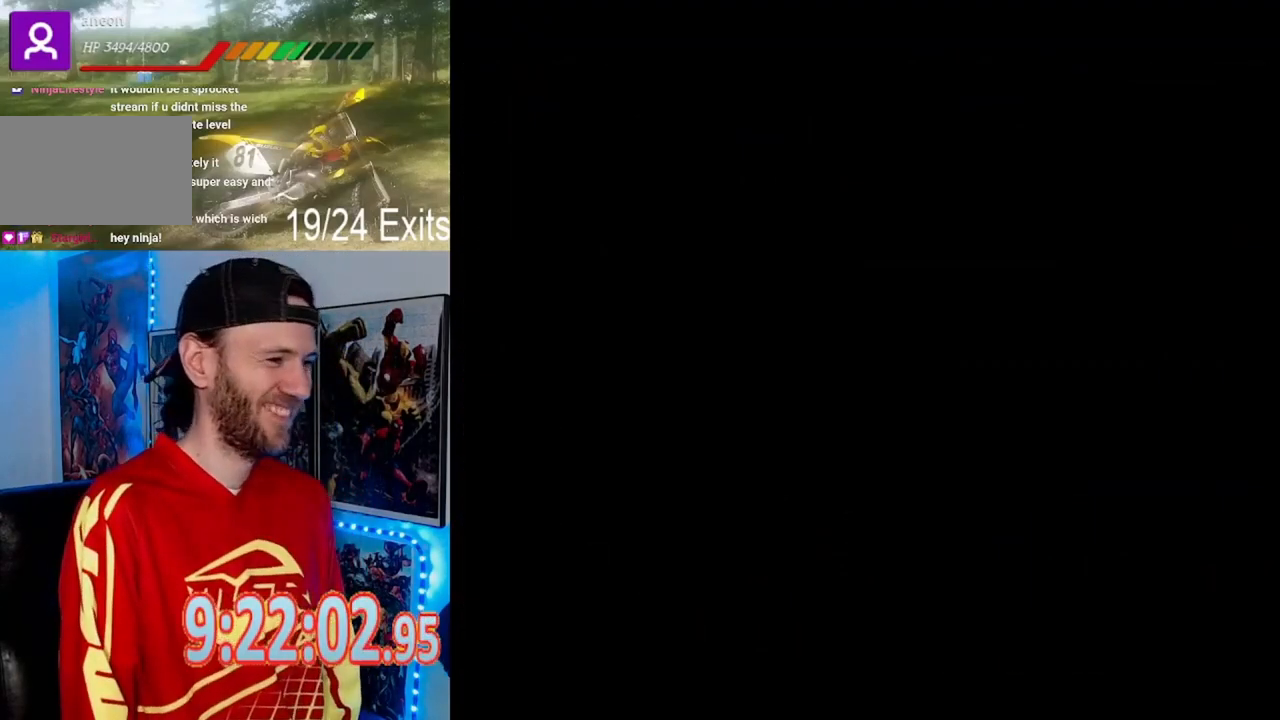
{"buttons": ["Y"], "events": []}
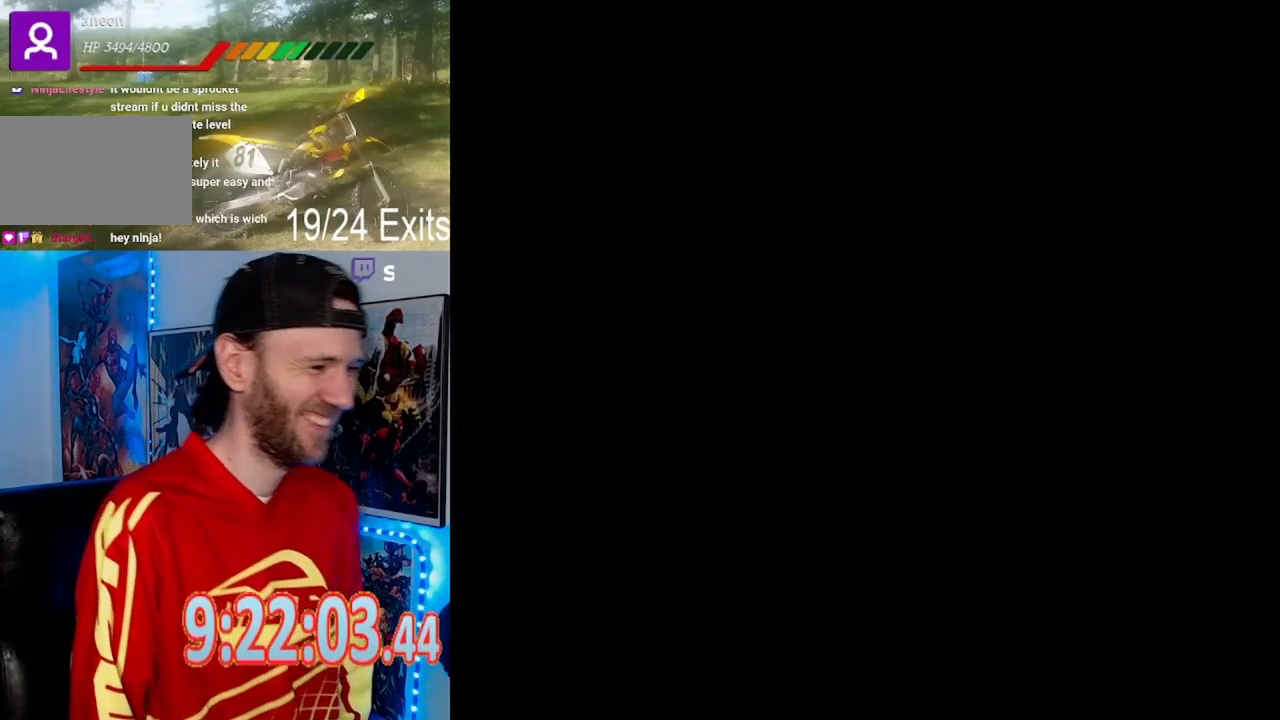
{"buttons": ["Y"], "events": []}
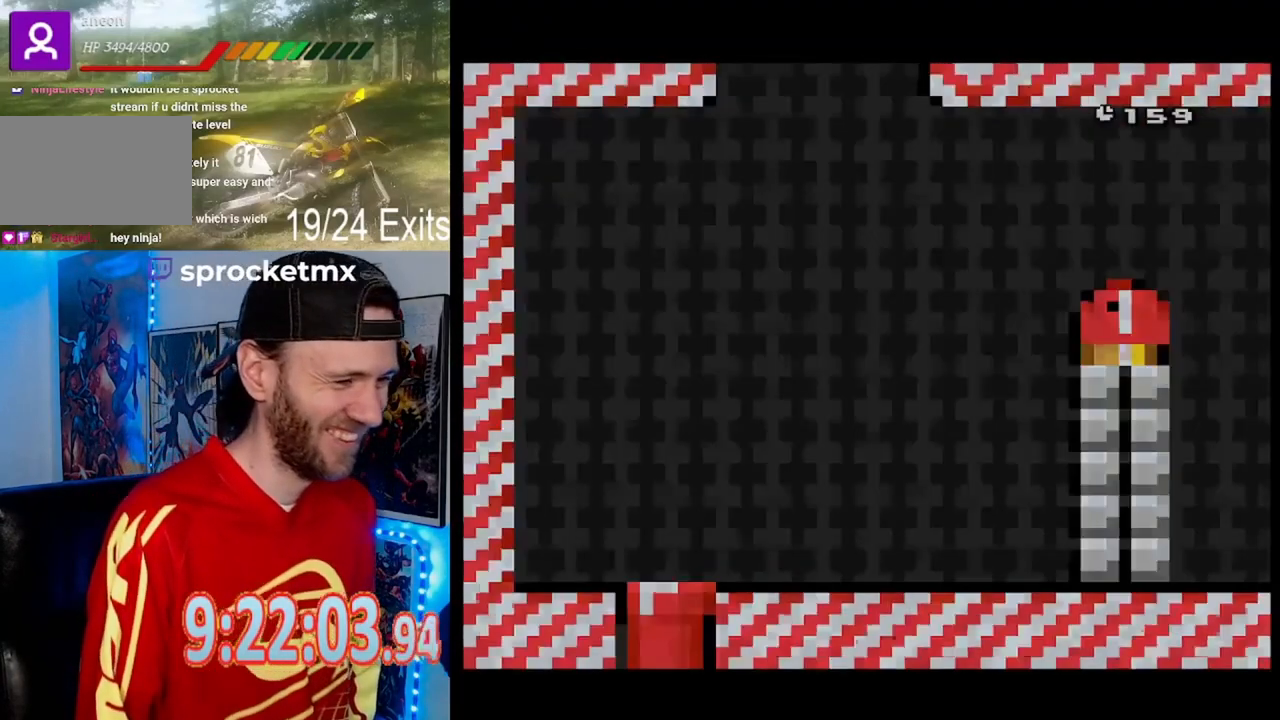
{"buttons": ["Y"], "events": []}
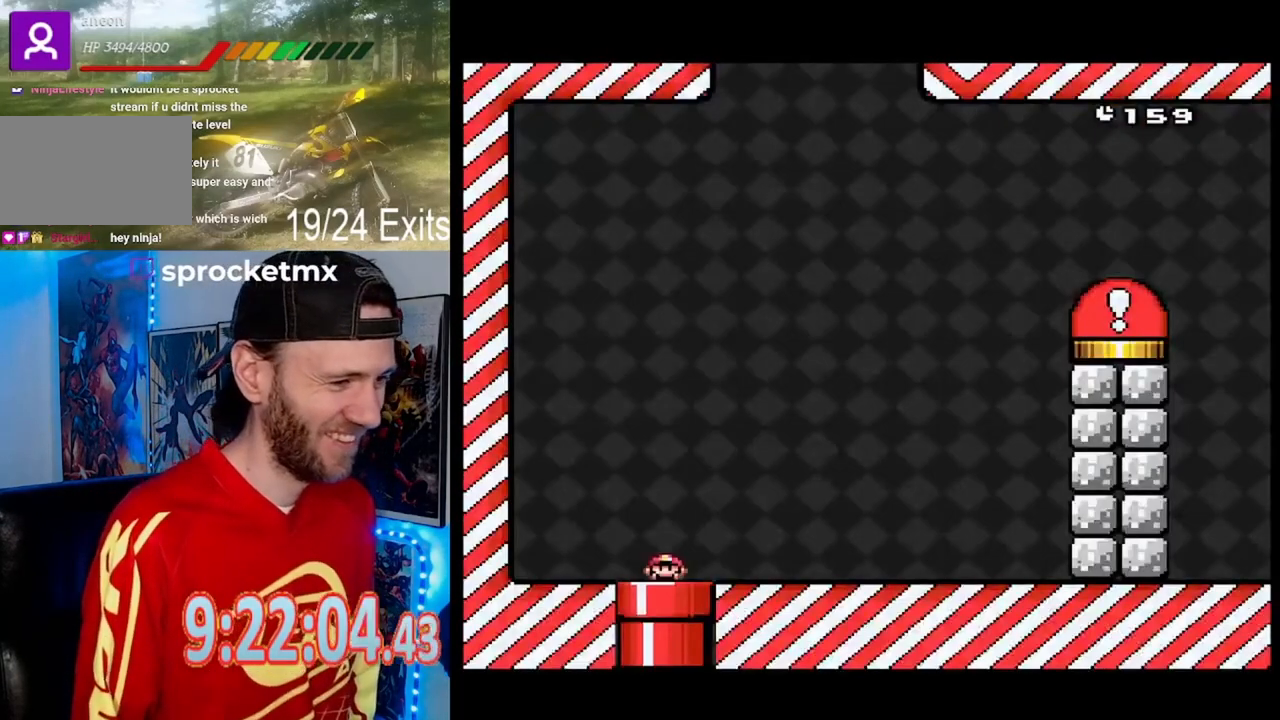
{"buttons": ["Y", "DPAD_LEFT"], "events": [[333, "DPAD_LEFT", "down"]]}
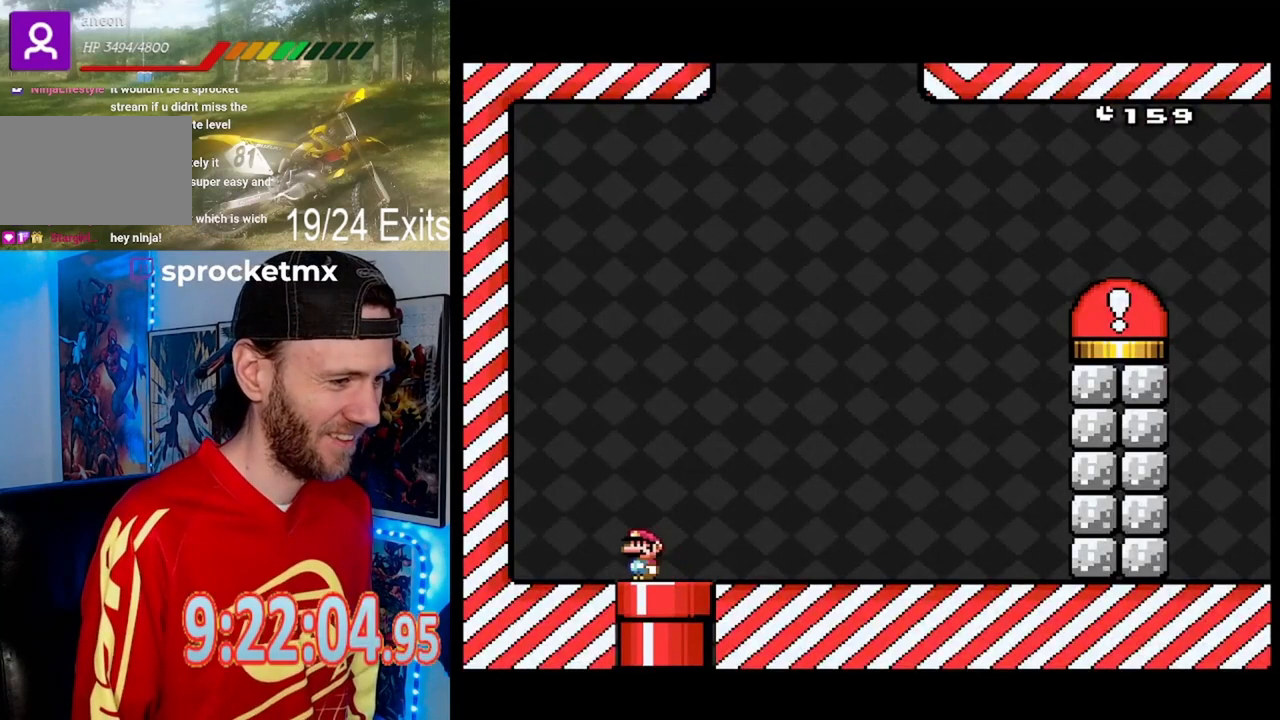
{"buttons": ["Y"], "events": [[133, "DPAD_LEFT", "up"], [233, "DPAD_RIGHT", "down"], [367, "DPAD_RIGHT", "up"]]}
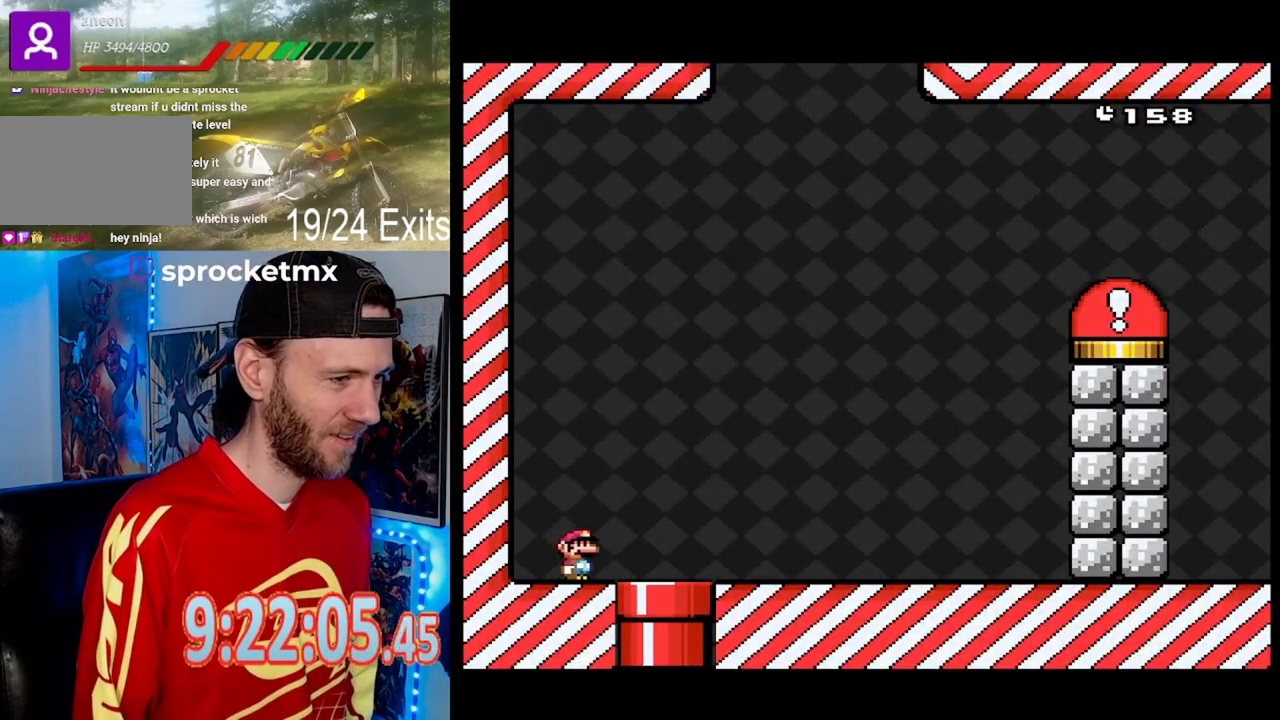
{"buttons": ["Y"], "events": []}
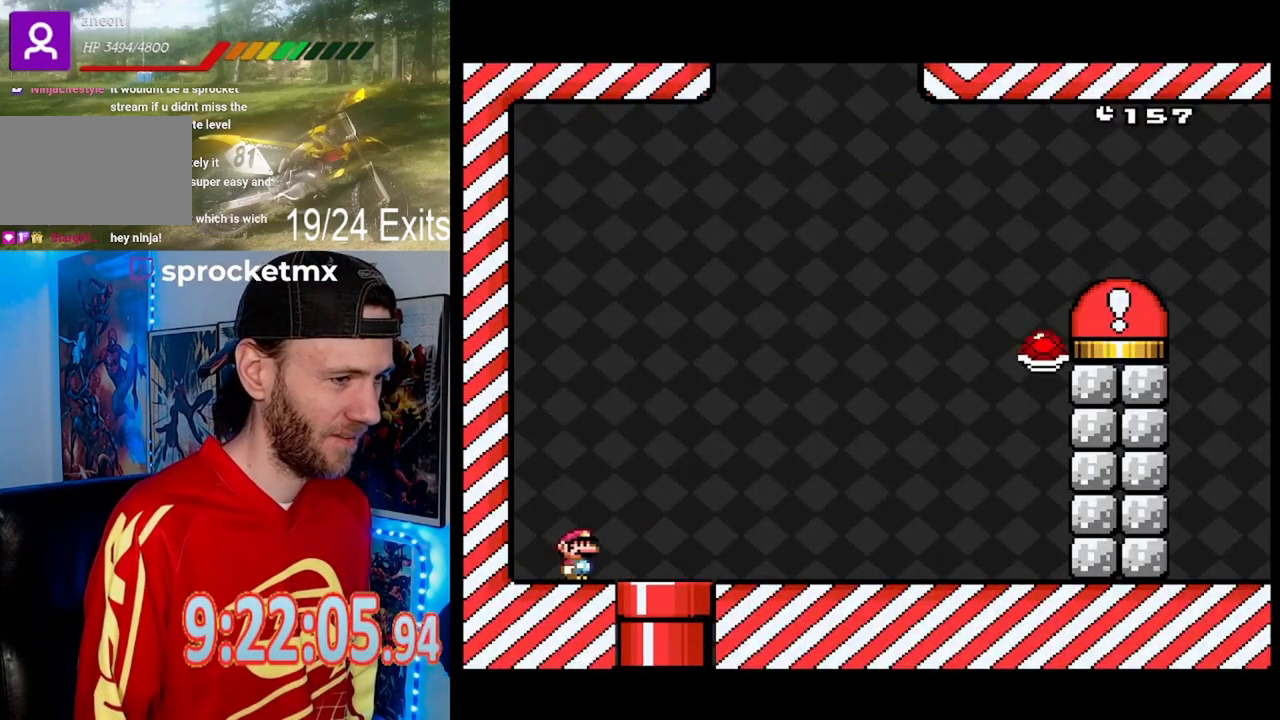
{"buttons": ["Y", "DPAD_RIGHT"], "events": [[300, "B", "down"], [467, "DPAD_RIGHT", "down"], [500, "B", "up"]]}
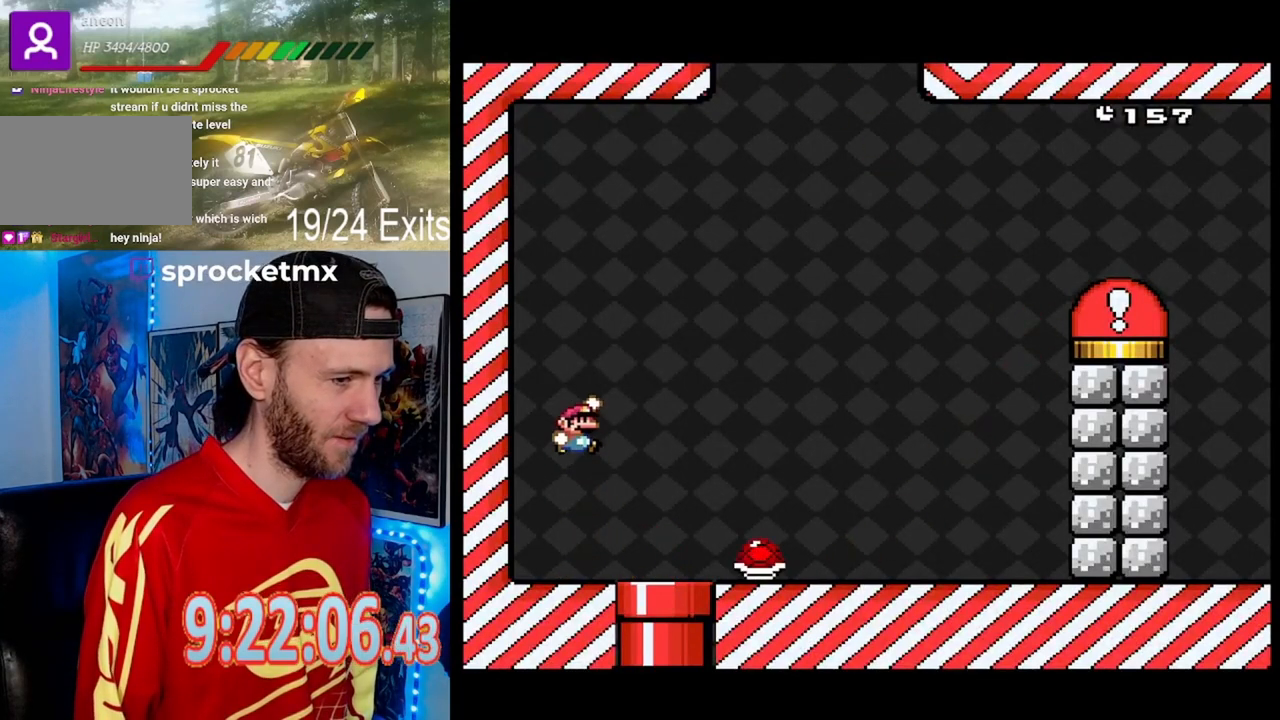
{"buttons": ["B", "Y"], "events": [[133, "DPAD_RIGHT", "up"], [167, "DPAD_LEFT", "down"], [267, "B", "down"], [500, "DPAD_LEFT", "up"]]}
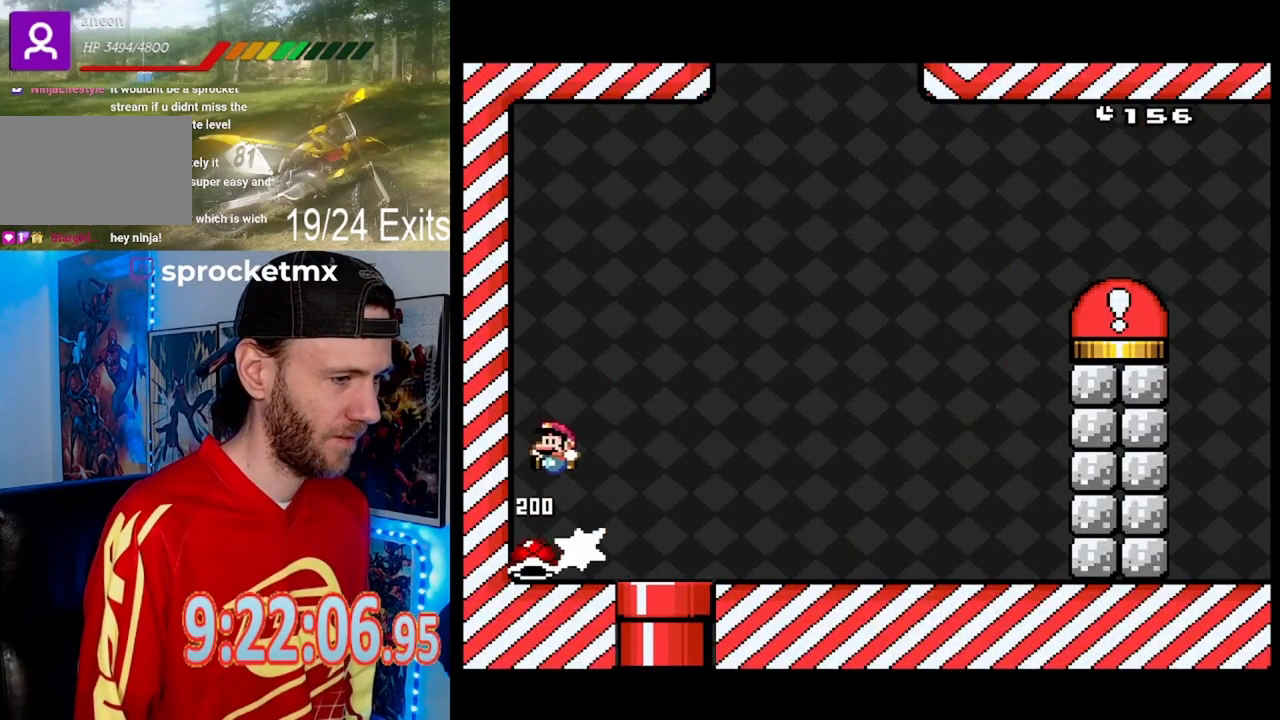
{"buttons": ["B", "Y"], "events": [[33, "DPAD_RIGHT", "down"], [200, "DPAD_RIGHT", "up"], [267, "DPAD_LEFT", "down"], [433, "DPAD_LEFT", "up"]]}
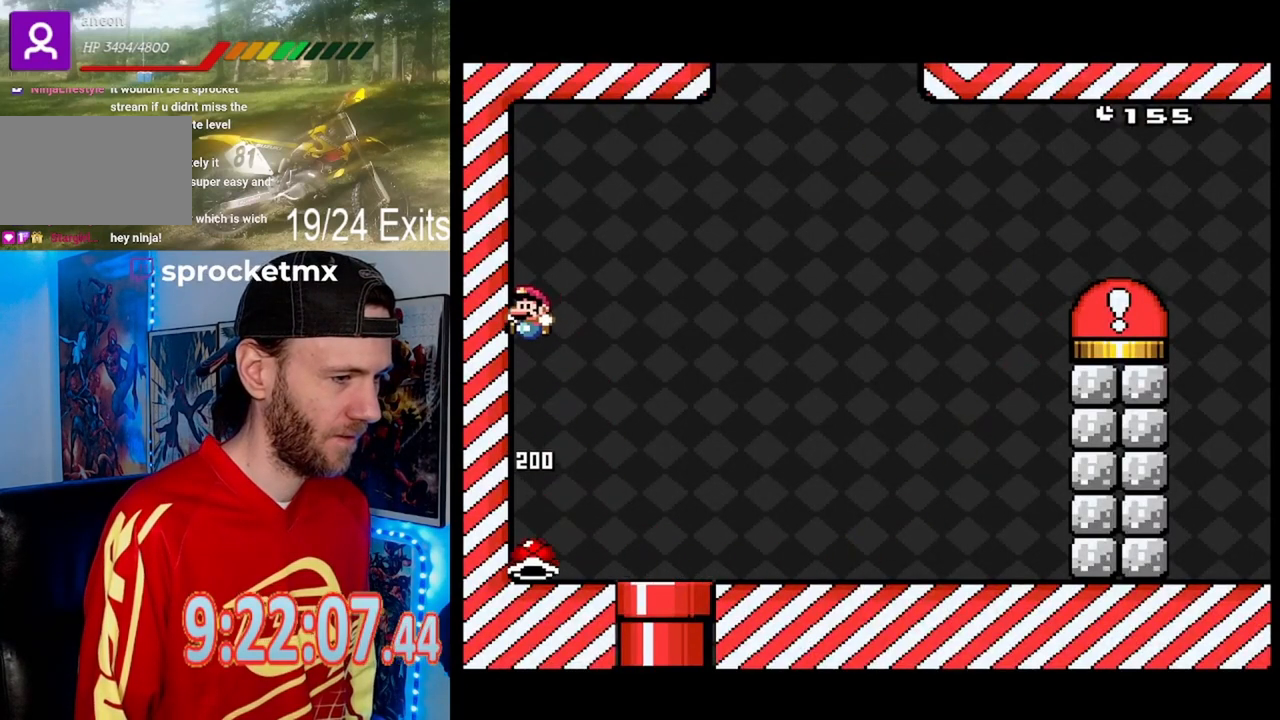
{"buttons": ["Y", "DPAD_RIGHT"], "events": [[367, "DPAD_RIGHT", "down"], [400, "B", "up"]]}
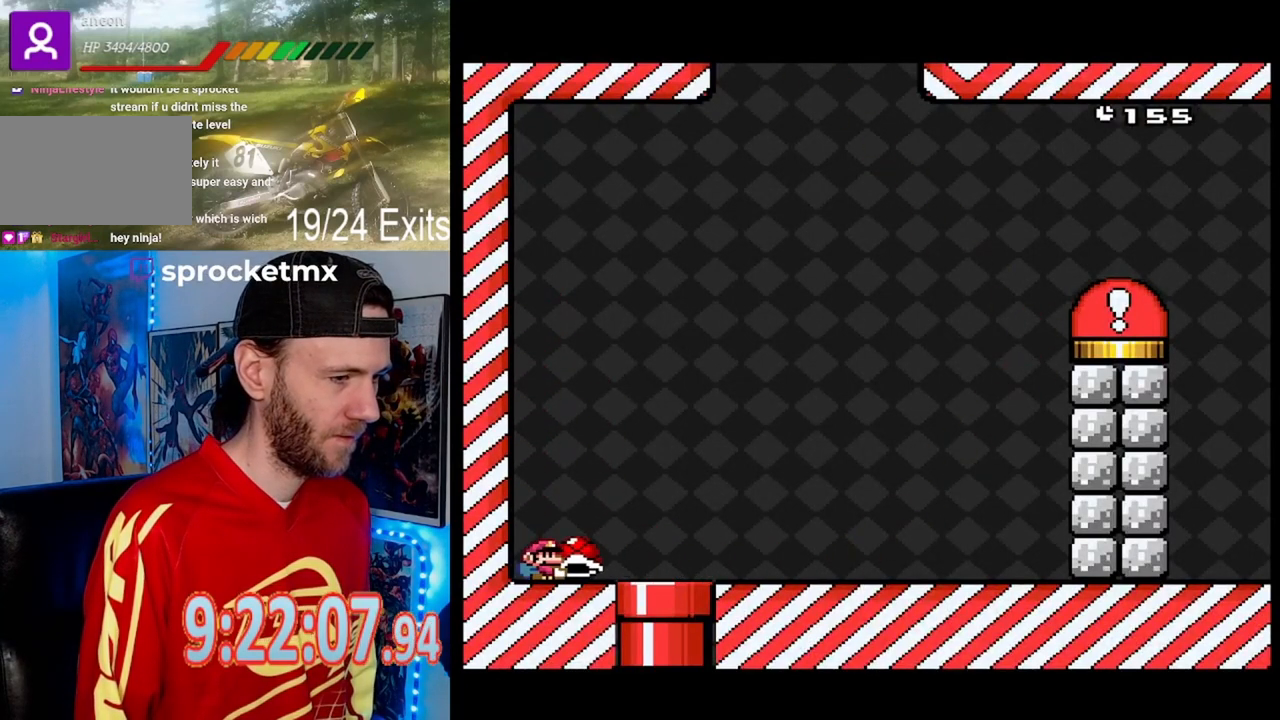
{"buttons": ["Y", "DPAD_RIGHT"], "events": []}
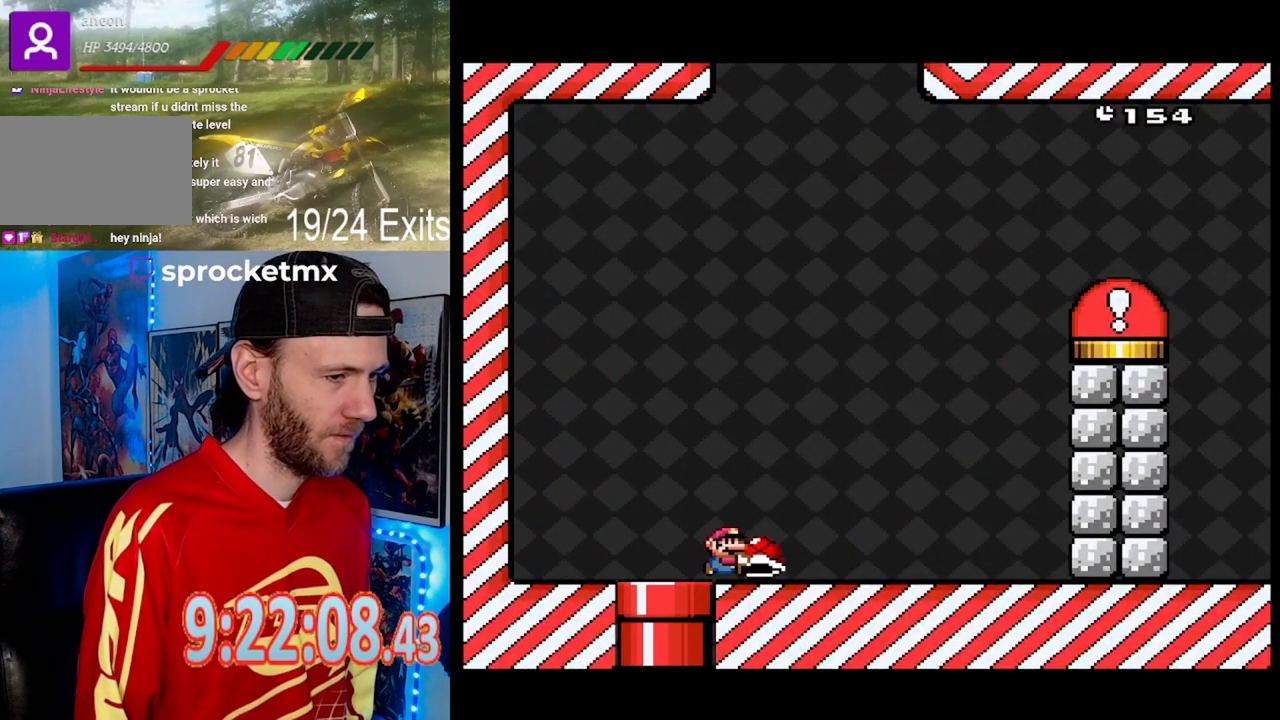
{"buttons": ["Y", "DPAD_LEFT"], "events": [[333, "DPAD_RIGHT", "up"], [433, "DPAD_LEFT", "down"]]}
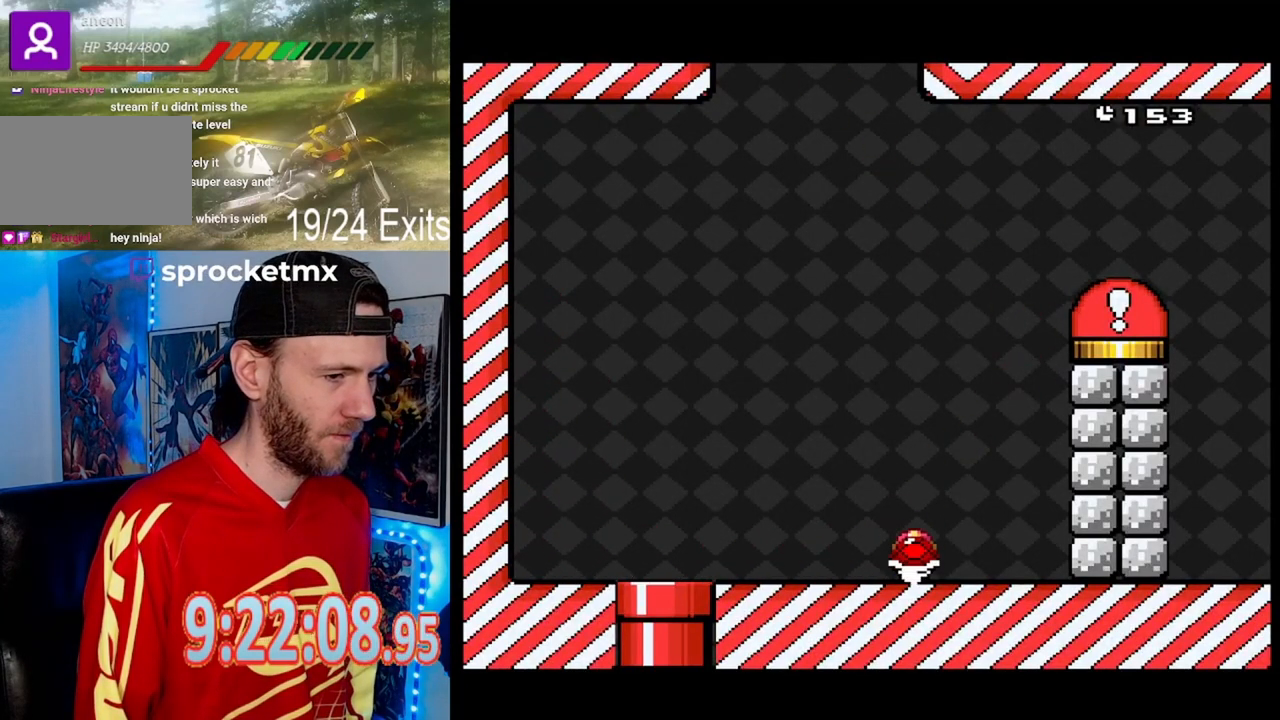
{"buttons": ["Y"], "events": [[100, "DPAD_LEFT", "up"], [233, "DPAD_RIGHT", "down"], [333, "DPAD_RIGHT", "up"]]}
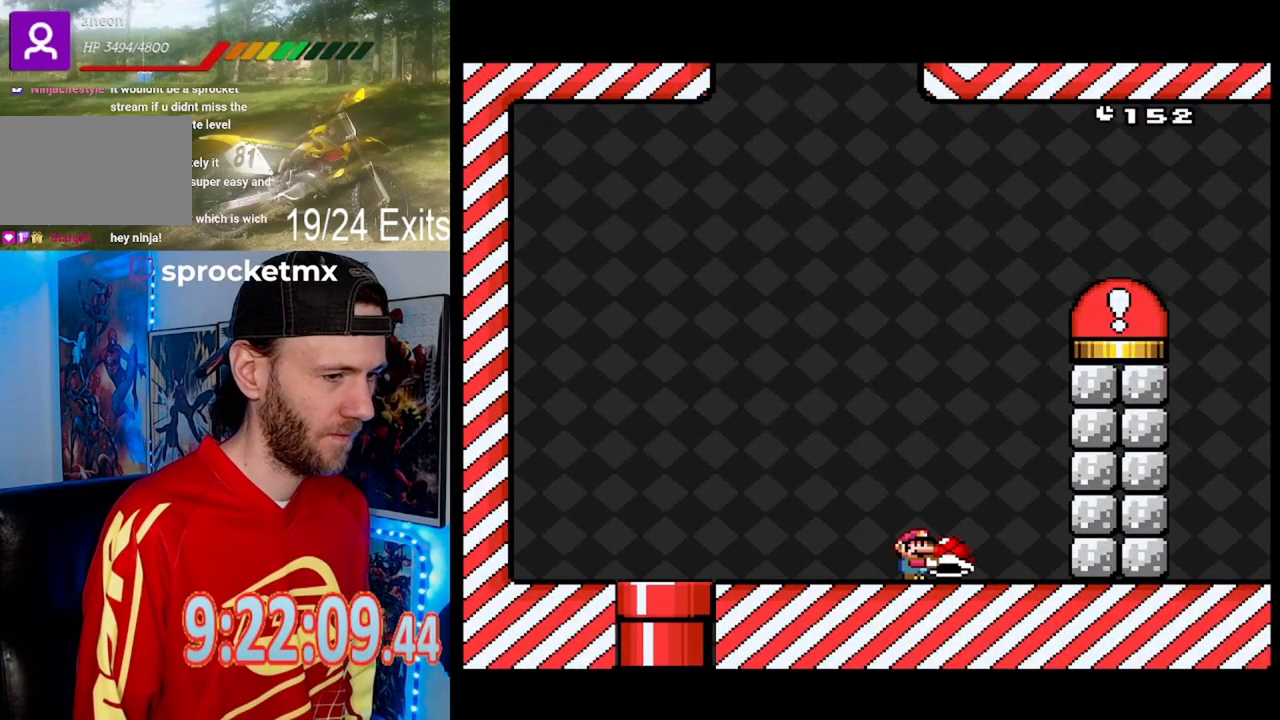
{"buttons": ["Y"], "events": [[133, "DPAD_RIGHT", "down"], [233, "DPAD_RIGHT", "up"]]}
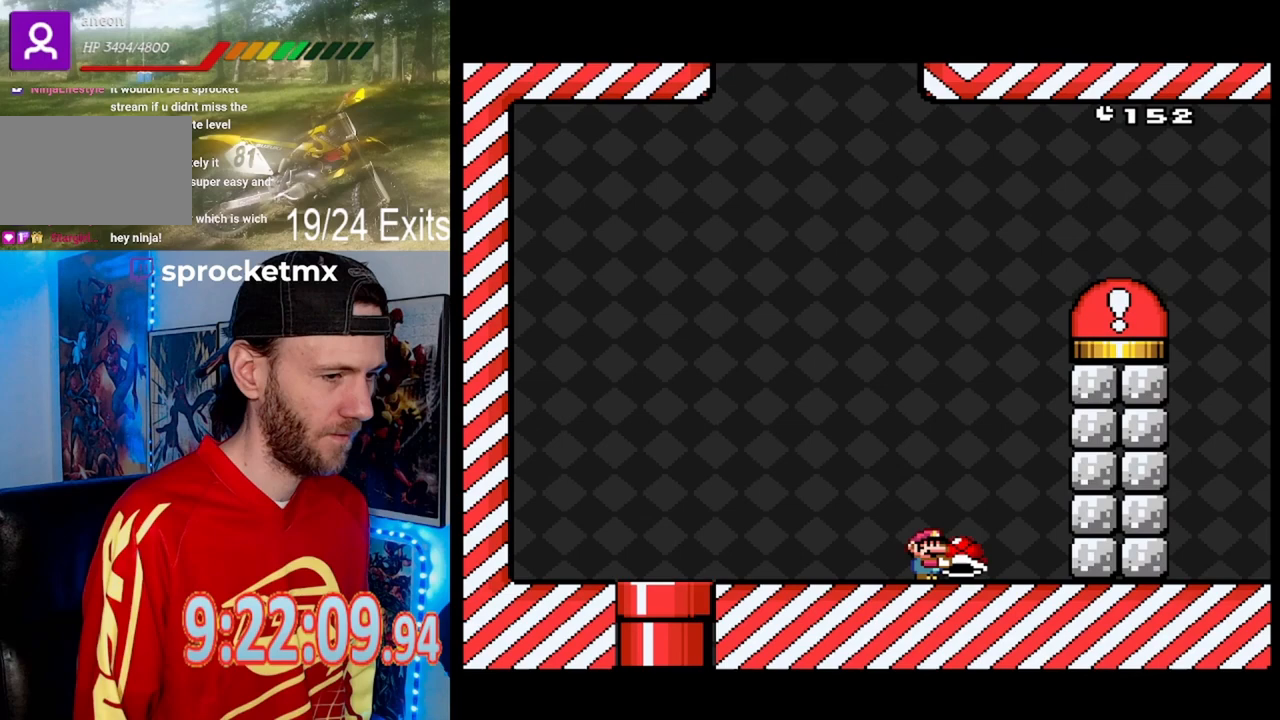
{"buttons": ["B"], "events": [[67, "B", "down"], [500, "Y", "up"]]}
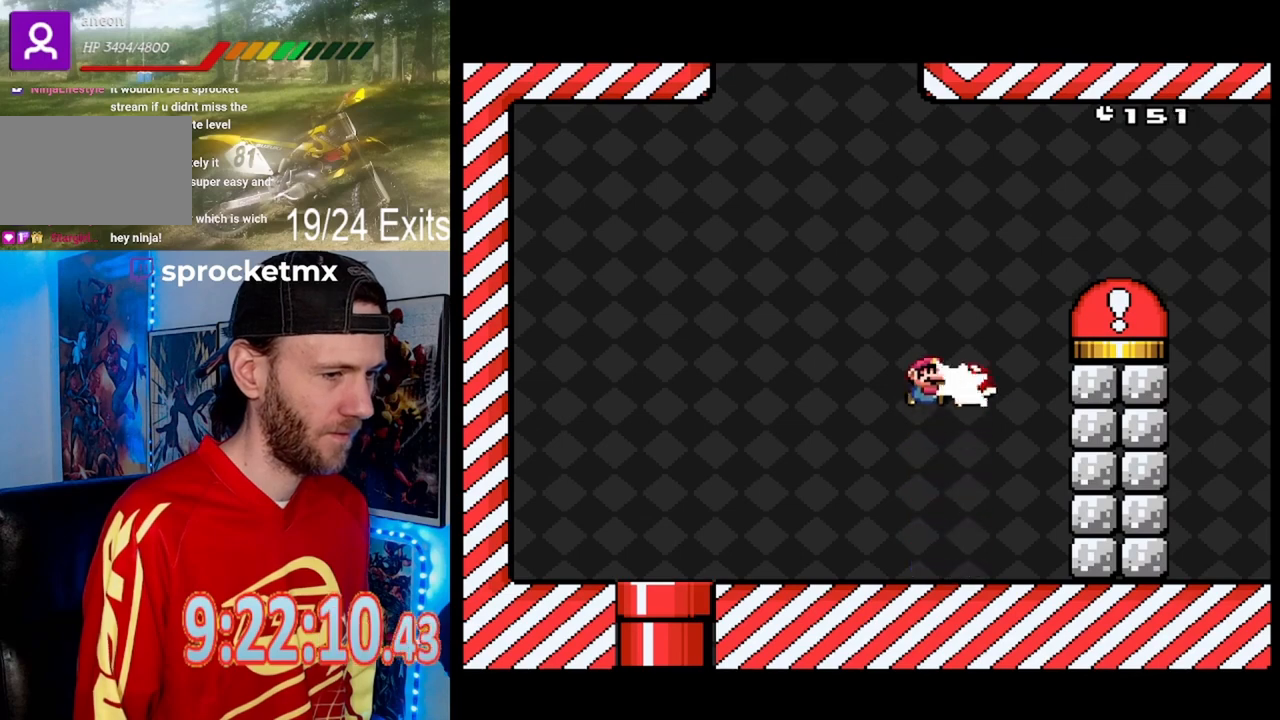
{"buttons": ["B", "Y", "DPAD_RIGHT"], "events": [[133, "Y", "down"], [300, "DPAD_RIGHT", "down"]]}
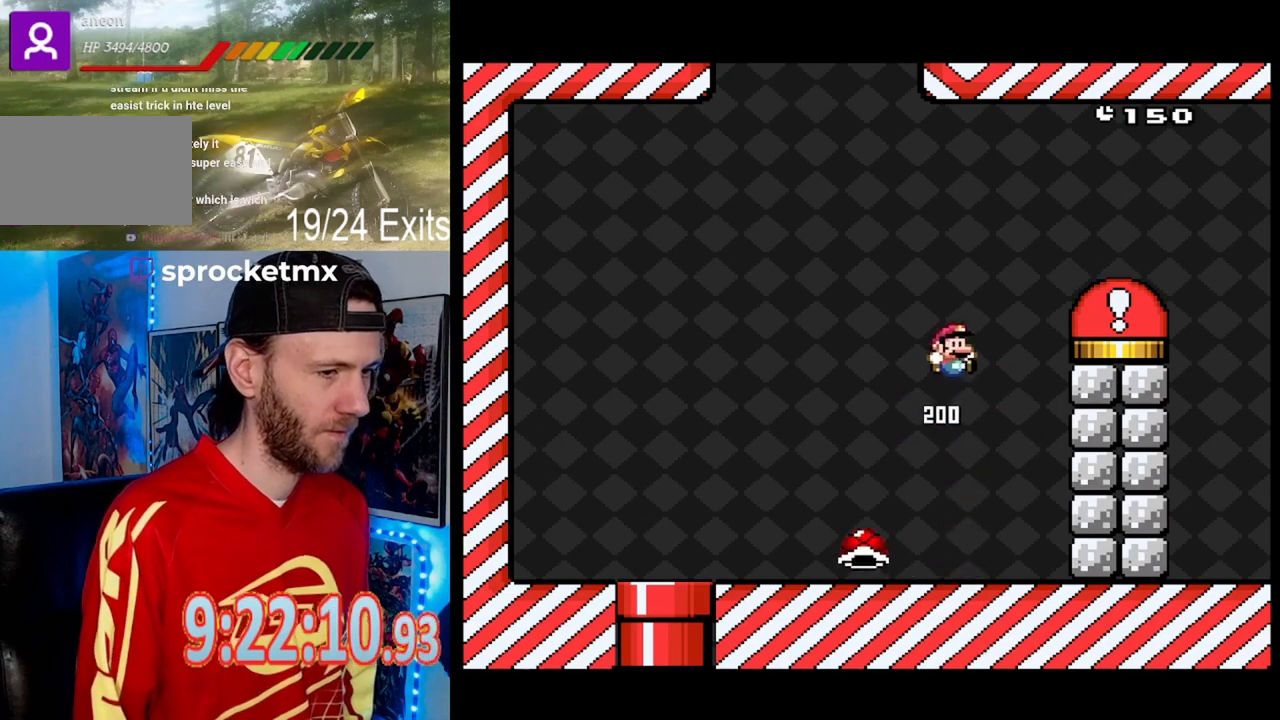
{"buttons": ["B", "Y", "DPAD_LEFT"], "events": [[400, "DPAD_RIGHT", "up"], [467, "DPAD_LEFT", "down"]]}
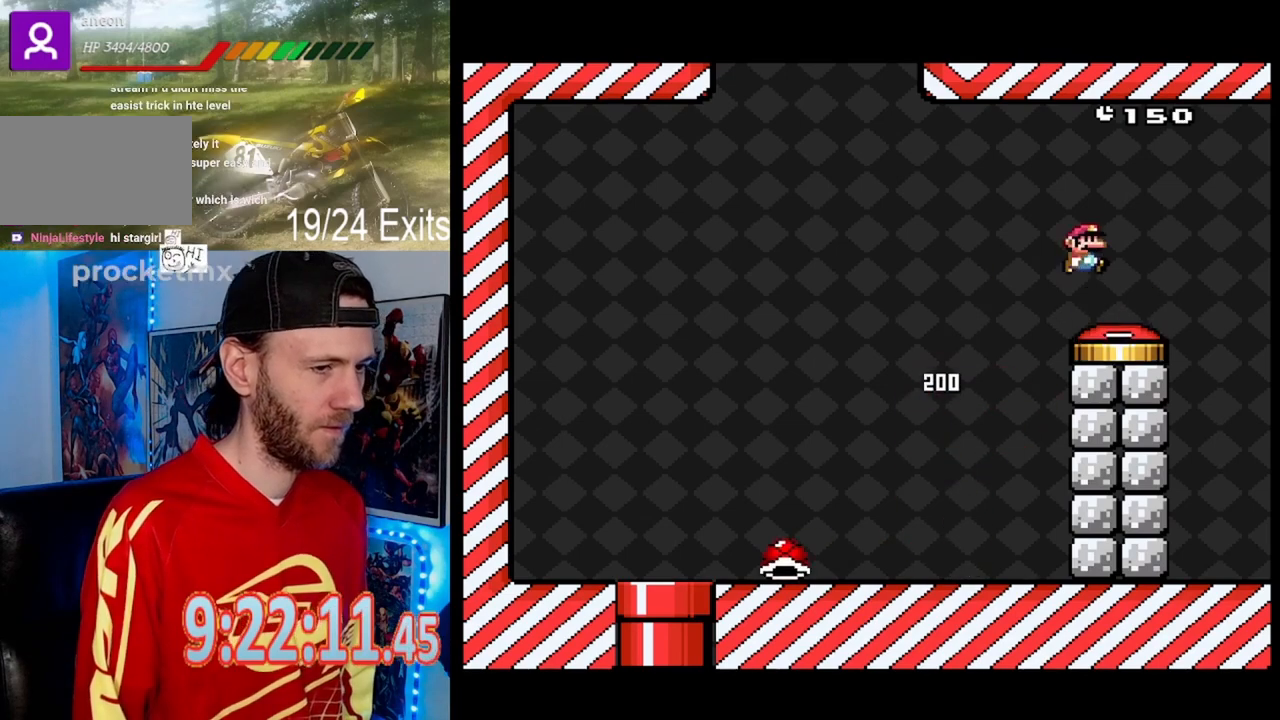
{"buttons": [], "events": [[100, "DPAD_LEFT", "up"], [167, "B", "up"], [200, "Y", "up"]]}
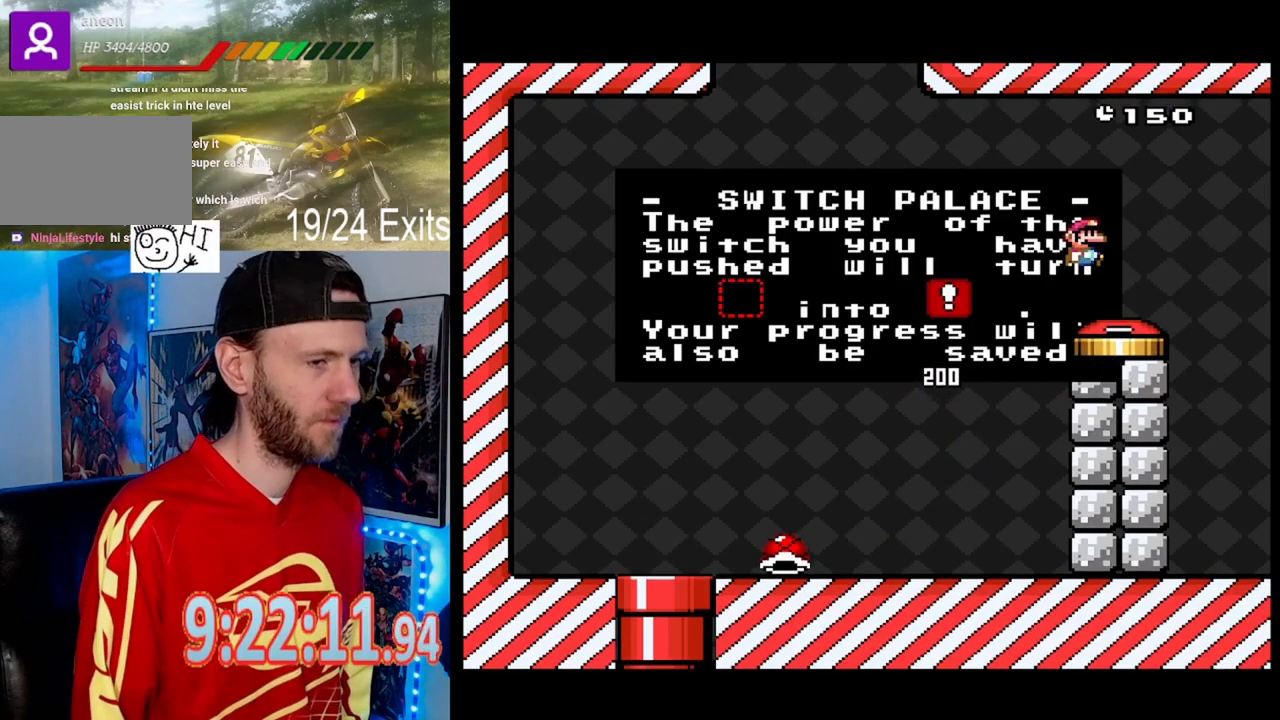
{"buttons": [], "events": []}